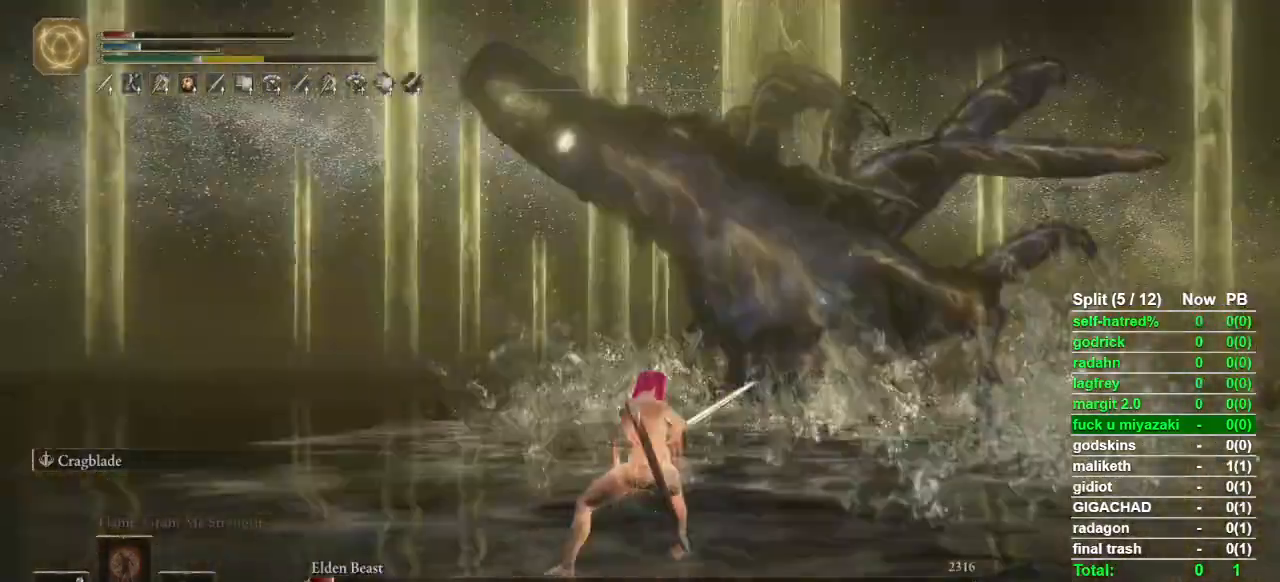
Gameplay with a controller (PlayStation layout); each line is a JSON object with the inputs held at the frame after it. "button_events" lists button changes between this image and that frame as [ms after this image, input, new state], when the widget could be followed in between (sticks are given only as held states). Not read: L3 R3 TOUCHPAD.
{"buttons": ["R2"], "left_stick": "up-left", "right_stick": "center", "button_events": [[300, "R2", "down"]]}
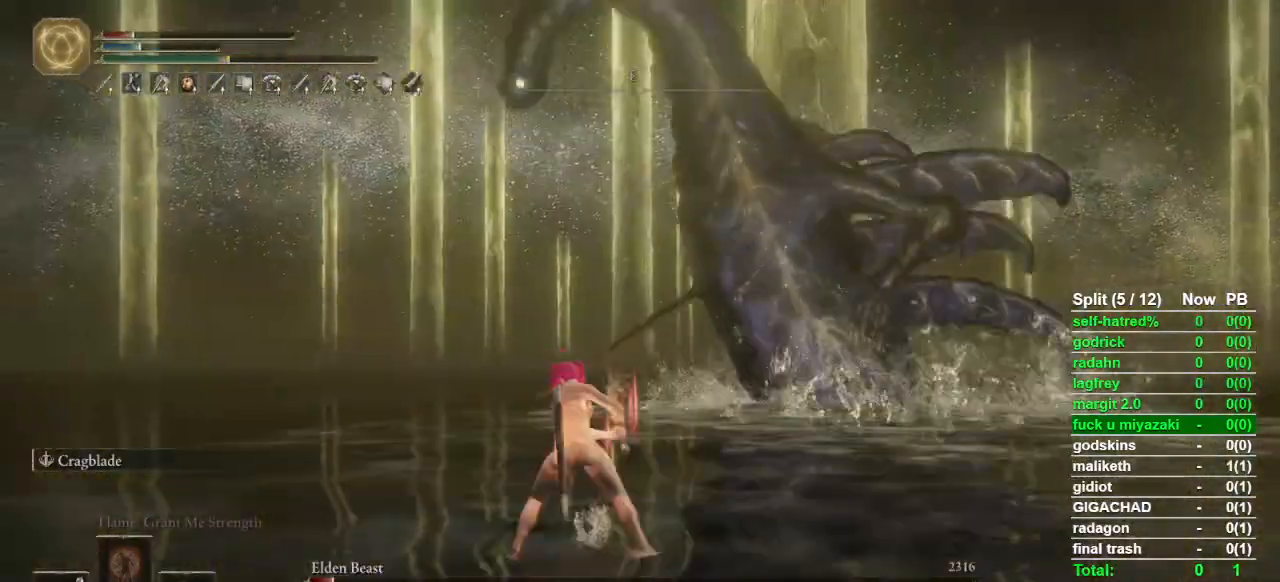
{"buttons": ["R2"], "left_stick": "up-left", "right_stick": "center", "button_events": []}
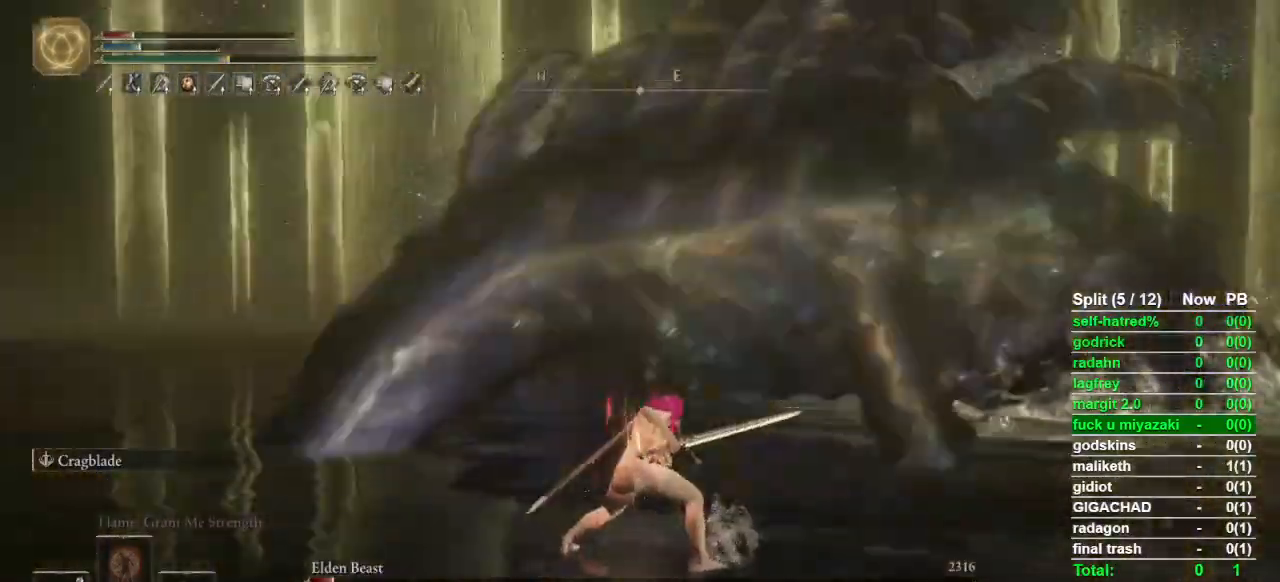
{"buttons": ["R2"], "left_stick": "up-left", "right_stick": "center", "button_events": []}
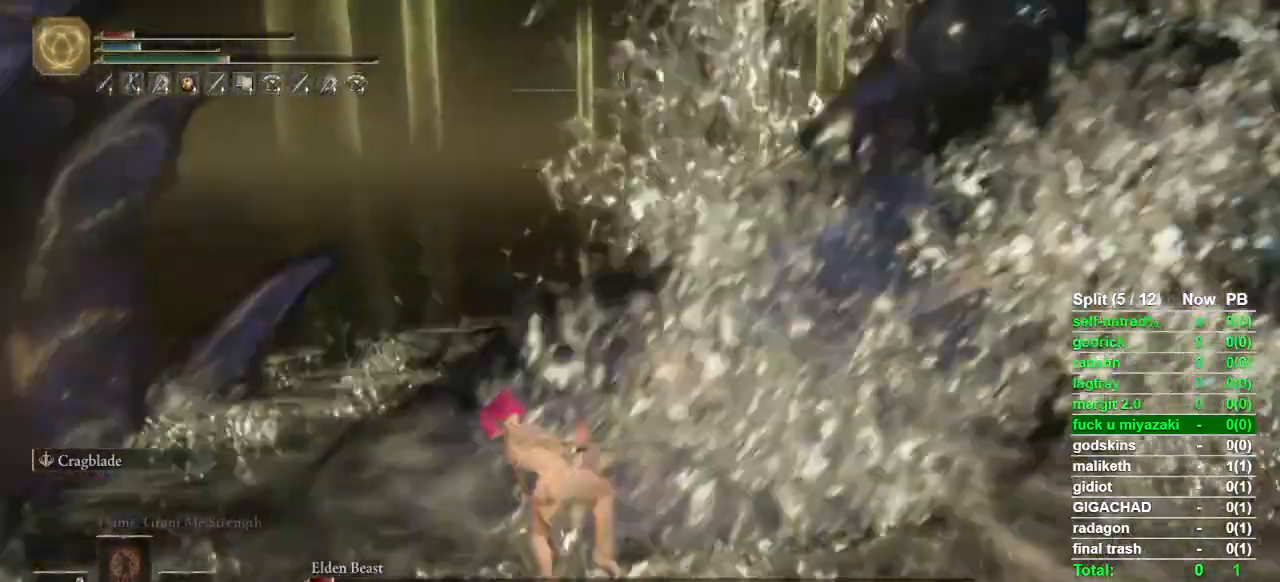
{"buttons": [], "left_stick": "up-left", "right_stick": "center", "button_events": [[167, "R1", "down"], [467, "R1", "up"], [467, "R2", "up"]]}
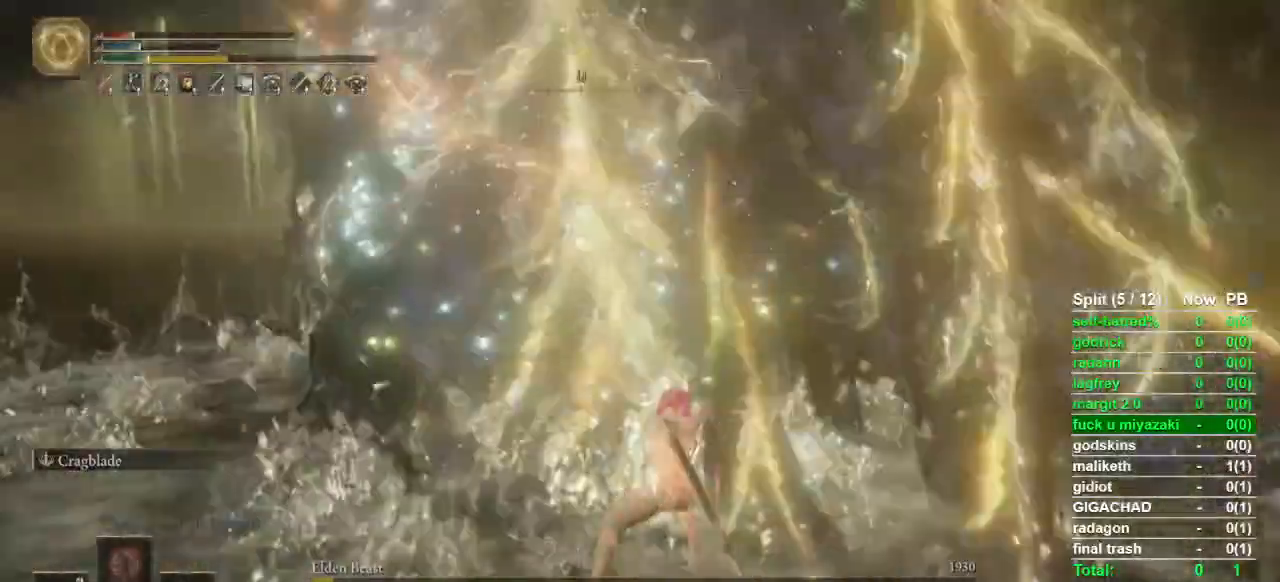
{"buttons": [], "left_stick": "down-left", "right_stick": "center", "button_events": []}
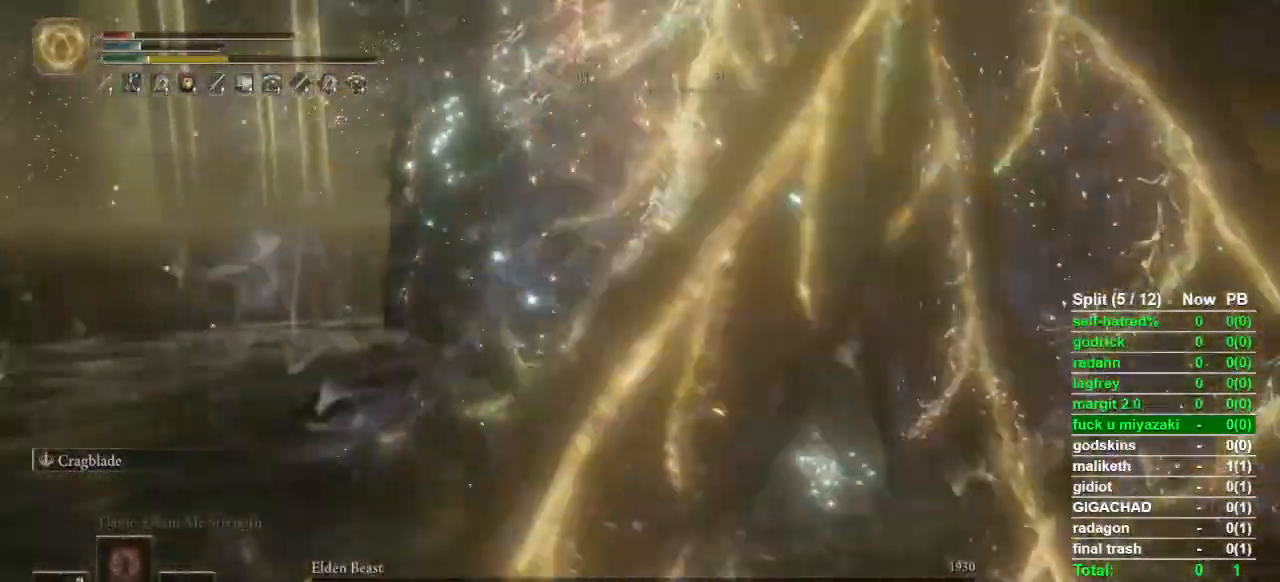
{"buttons": [], "left_stick": "left", "right_stick": "center", "button_events": []}
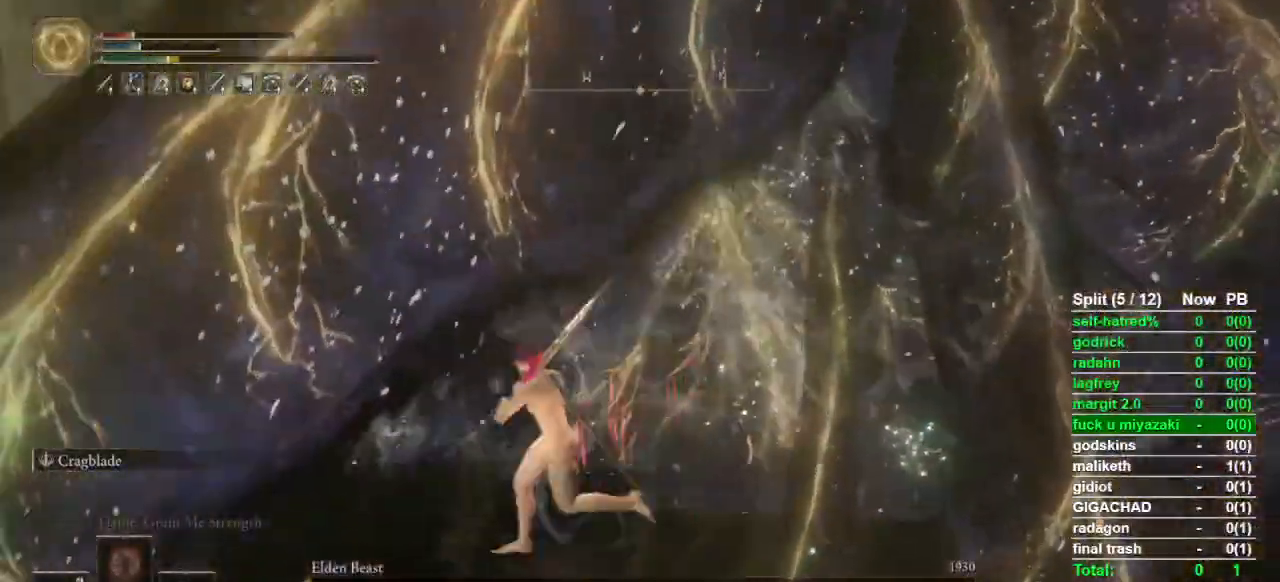
{"buttons": [], "left_stick": "left", "right_stick": "center", "button_events": []}
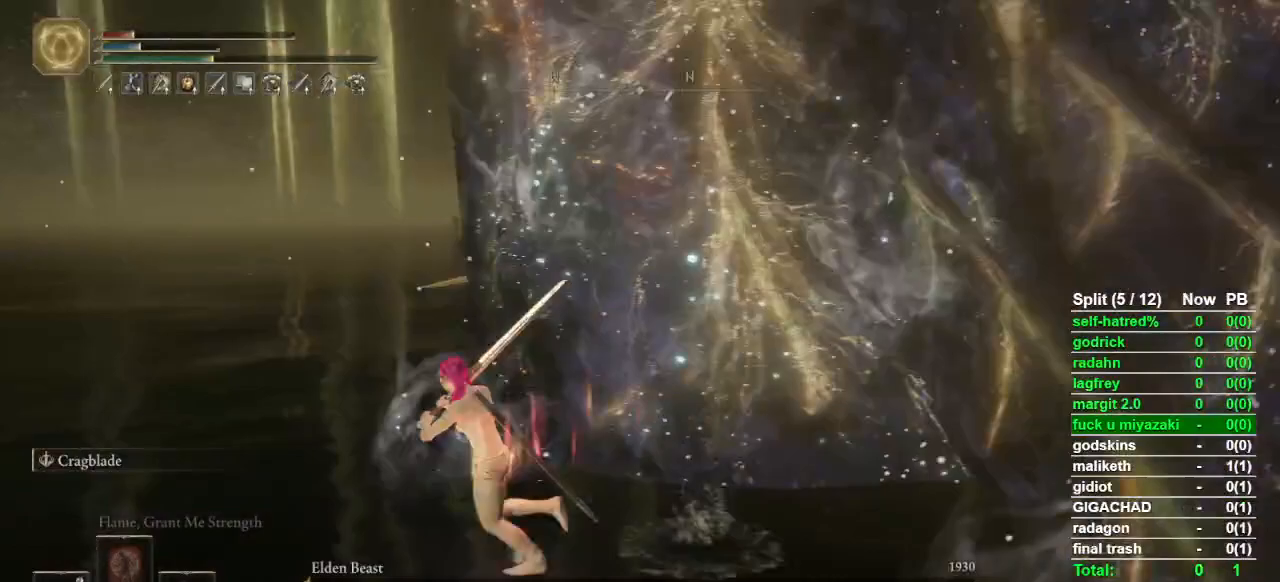
{"buttons": [], "left_stick": "left", "right_stick": "center", "button_events": []}
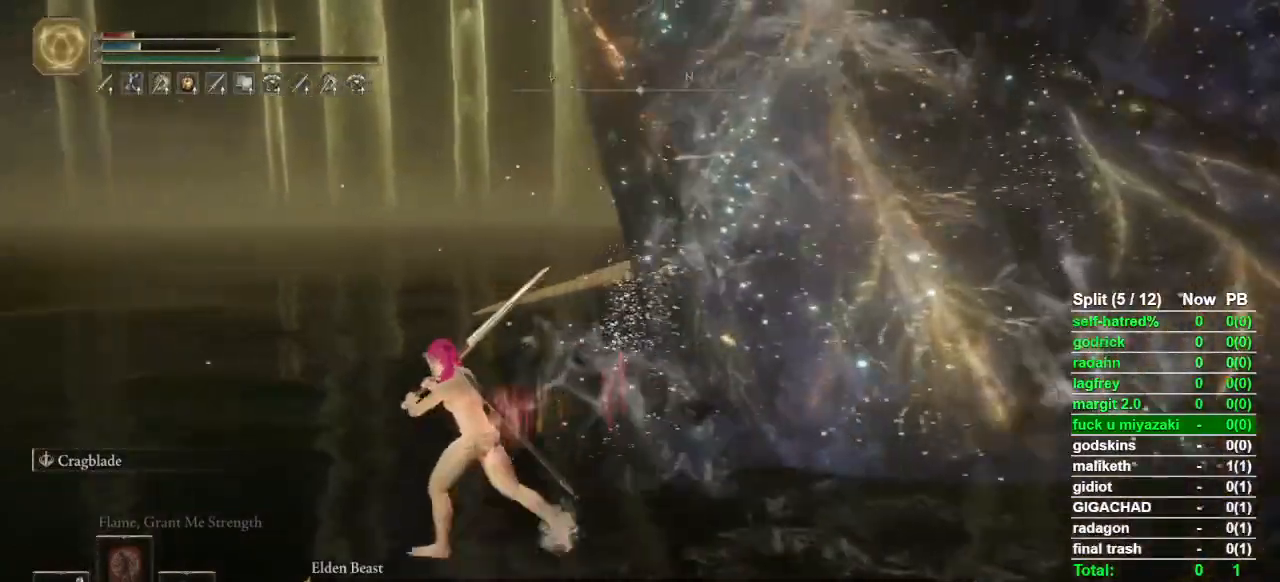
{"buttons": [], "left_stick": "left", "right_stick": "center", "button_events": []}
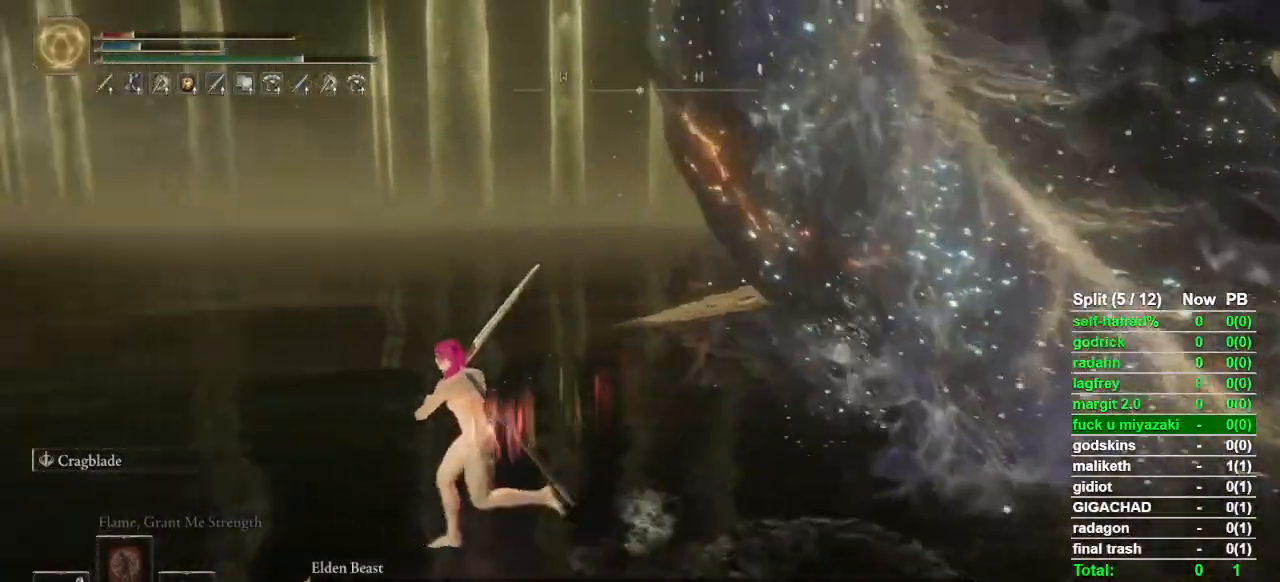
{"buttons": [], "left_stick": "center", "right_stick": "center", "button_events": []}
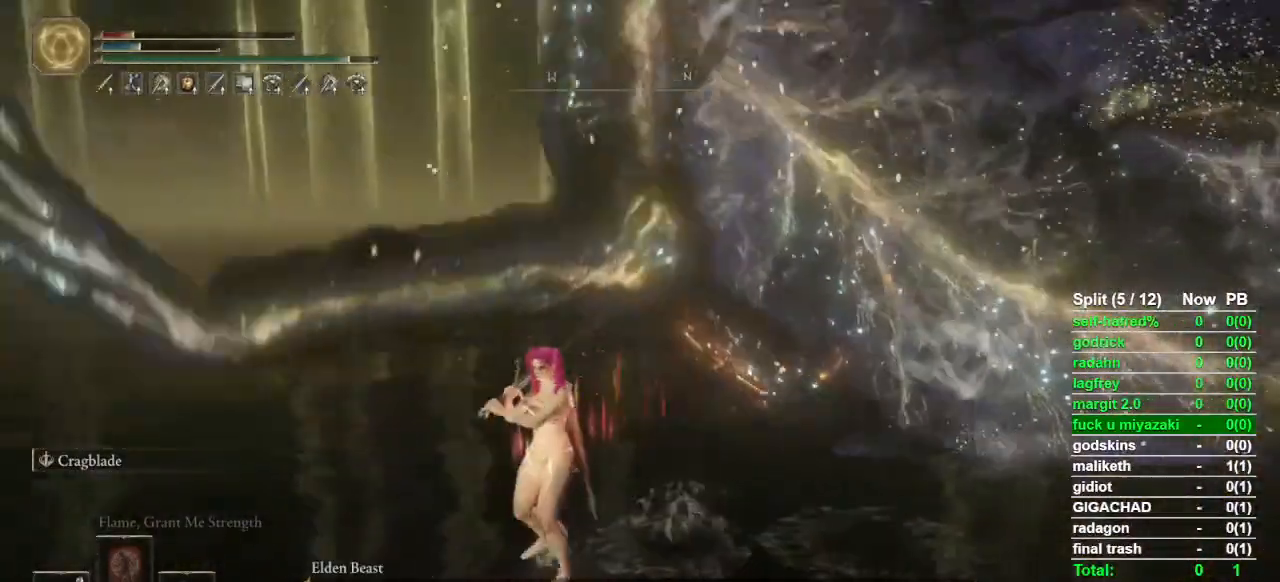
{"buttons": [], "left_stick": "center", "right_stick": "center", "button_events": []}
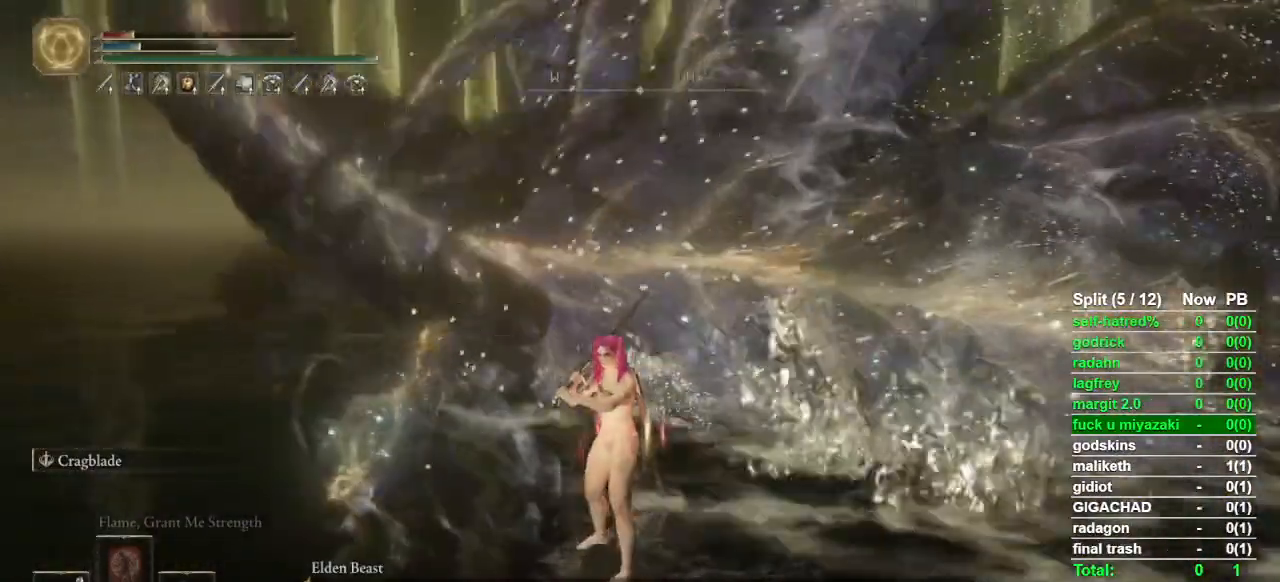
{"buttons": [], "left_stick": "center", "right_stick": "center", "button_events": []}
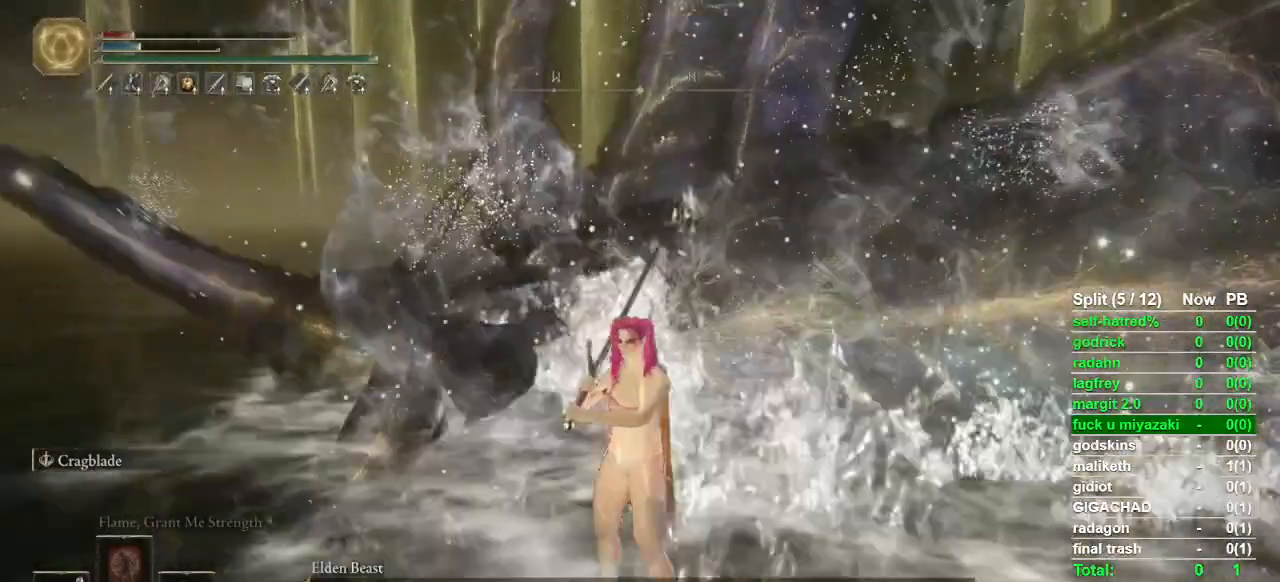
{"buttons": [], "left_stick": "center", "right_stick": "center", "button_events": []}
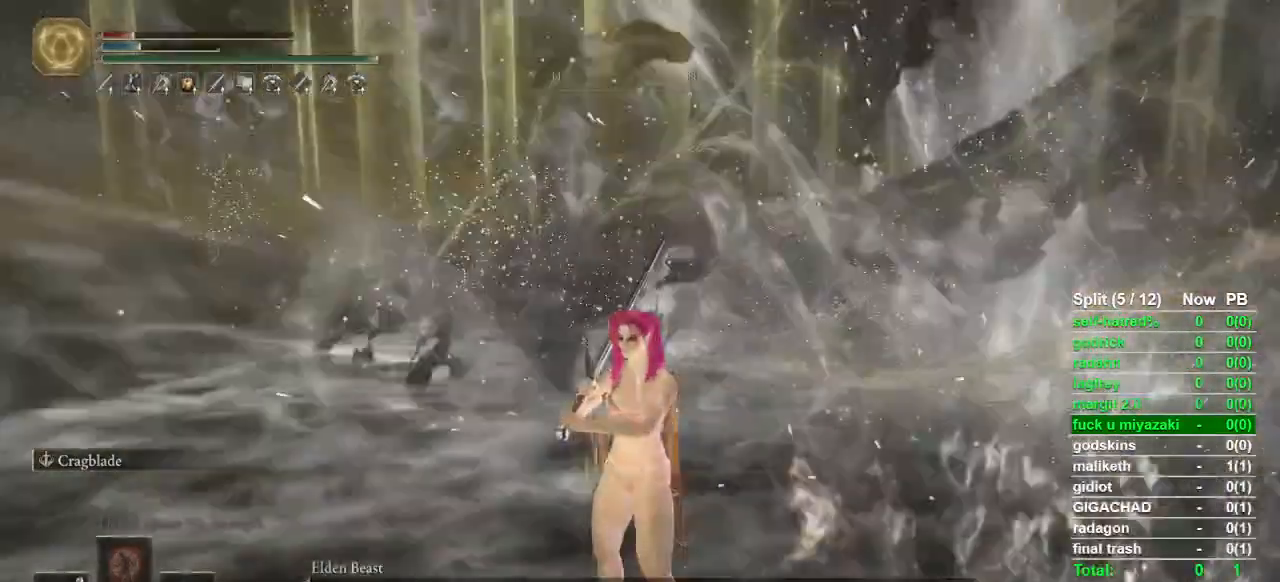
{"buttons": [], "left_stick": "center", "right_stick": "center", "button_events": []}
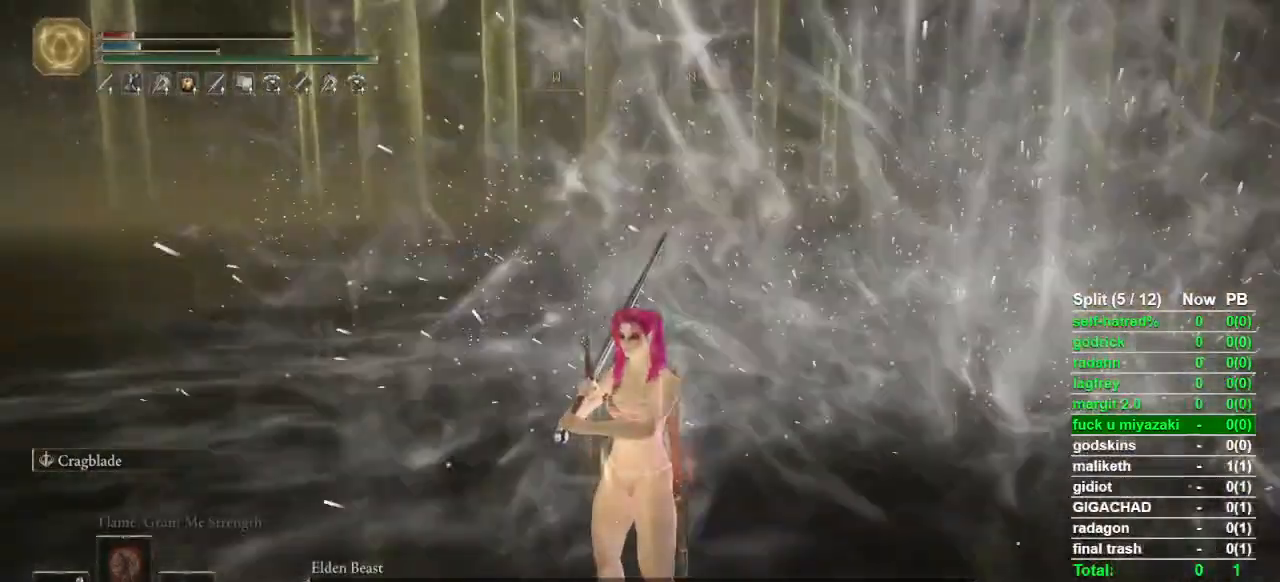
{"buttons": [], "left_stick": "center", "right_stick": "center", "button_events": [[200, "CROSS", "down"], [333, "CROSS", "up"]]}
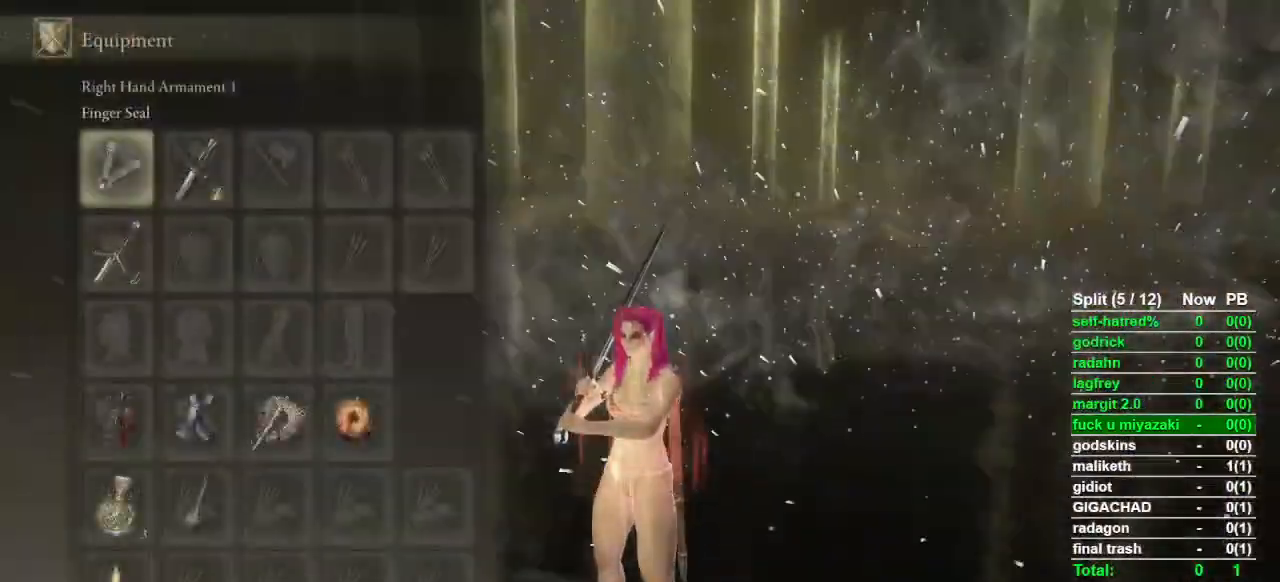
{"buttons": [], "left_stick": "center", "right_stick": "center", "button_events": [[100, "SQUARE", "down"], [200, "DPAD_RIGHT", "down"], [233, "SQUARE", "up"], [333, "DPAD_RIGHT", "up"], [333, "SQUARE", "down"], [433, "SQUARE", "up"]]}